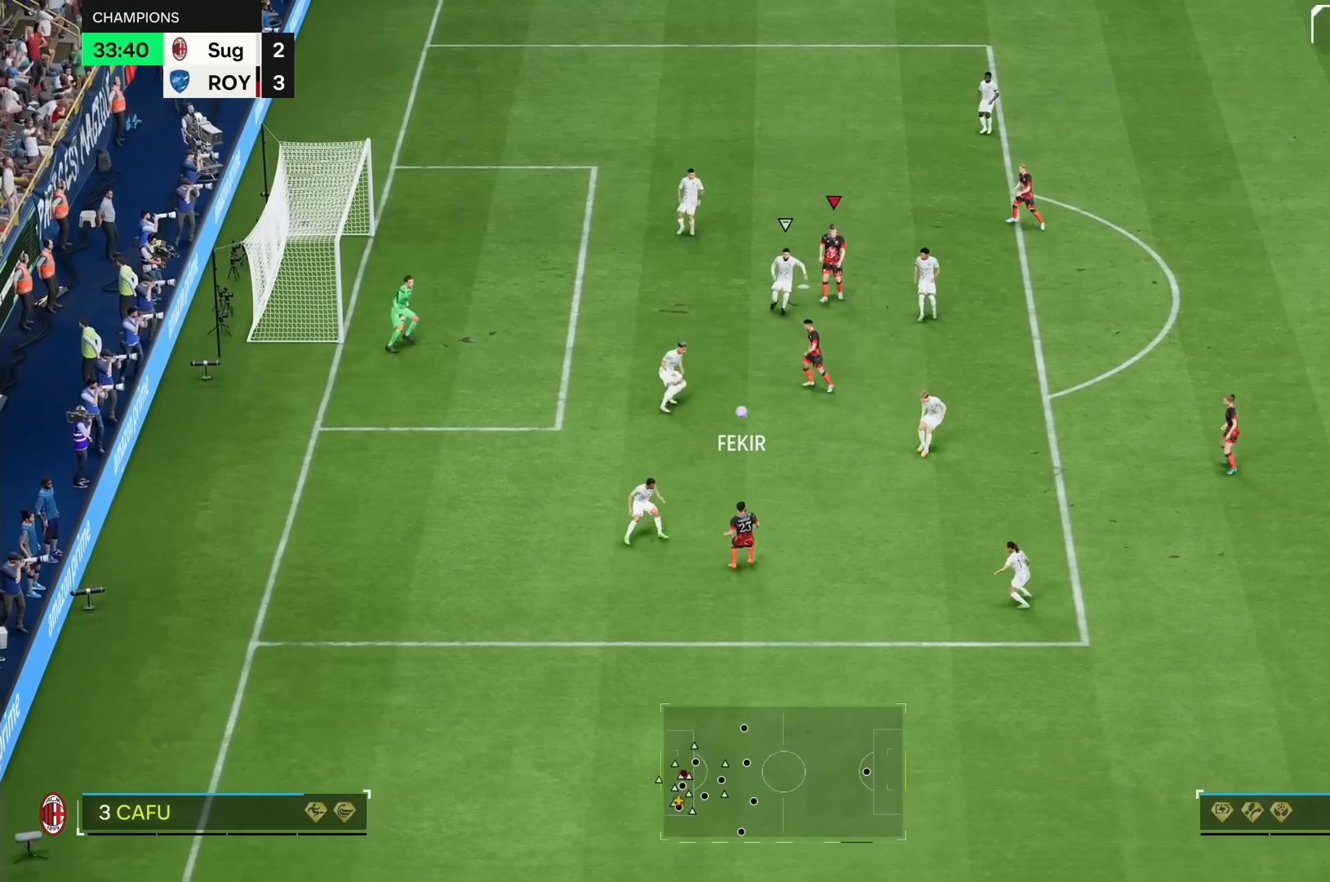
Gameplay with a controller (PlayStation layout); each line is a JSON object with the inputs held at the frame after it (dt_ms = milliseconds from this image to that frame). "events" lists button and stick changes between this image and that frame as [ms after this image, input, new state], when the widget could be followed in between. Not read: L3 R3.
{"dt_ms": 500, "buttons": [], "left_stick": "down", "right_stick": "center", "events": [[17, "left_stick", "up-right"], [50, "left_stick", "center"], [133, "left_stick", "down"], [317, "R2", "up"]]}
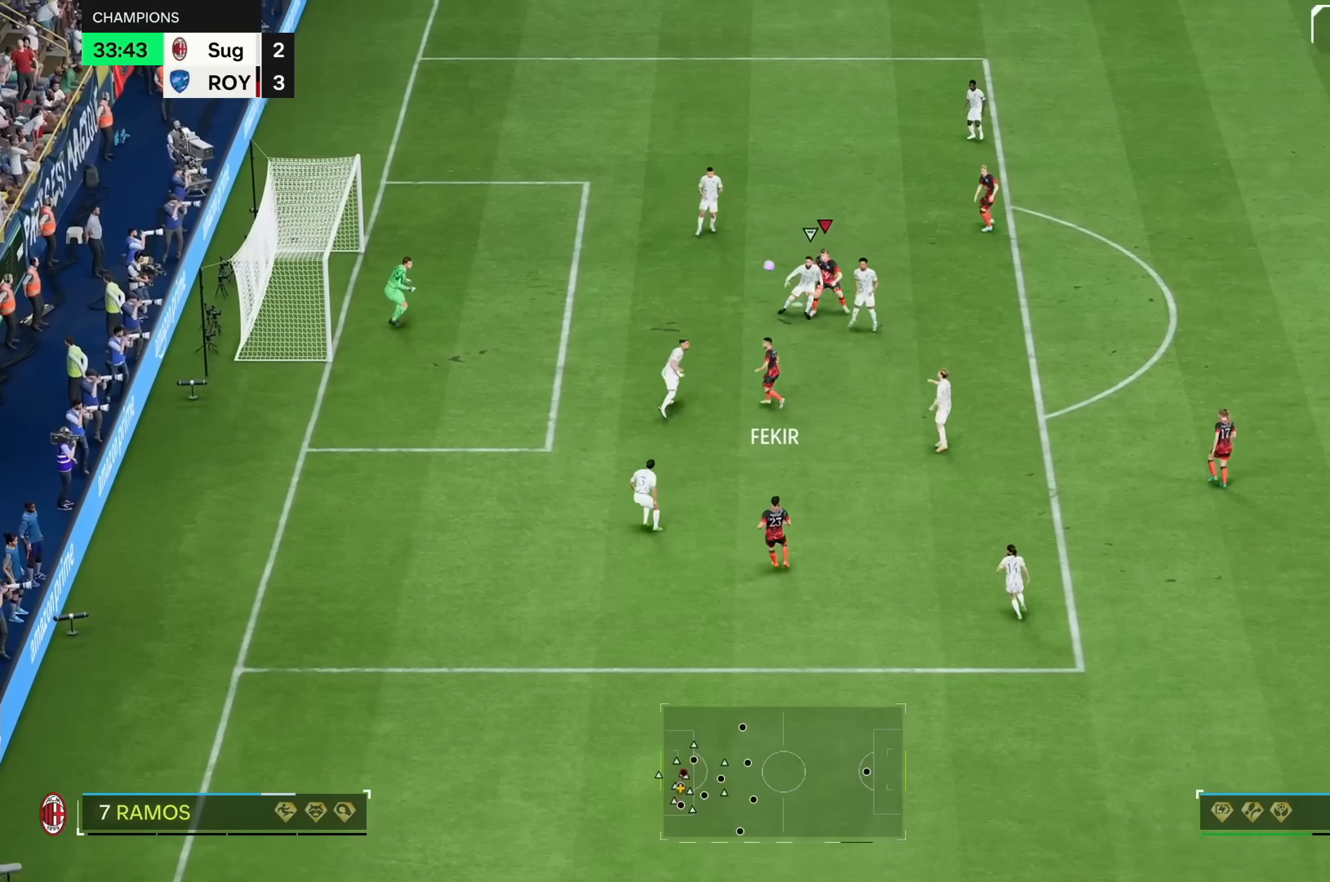
{"dt_ms": 500, "buttons": [], "left_stick": "down", "right_stick": "center", "events": []}
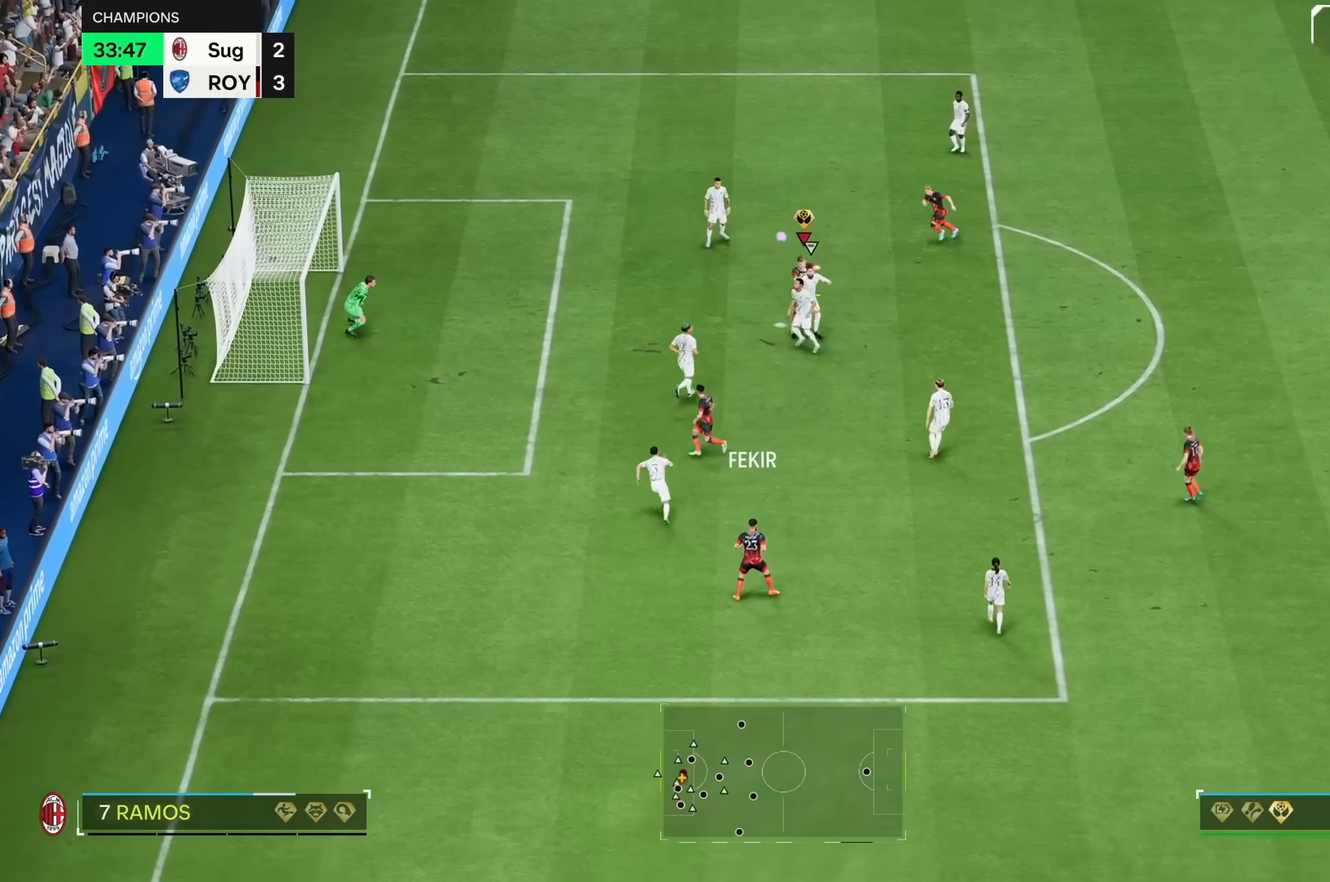
{"dt_ms": 500, "buttons": [], "left_stick": "down", "right_stick": "center", "events": []}
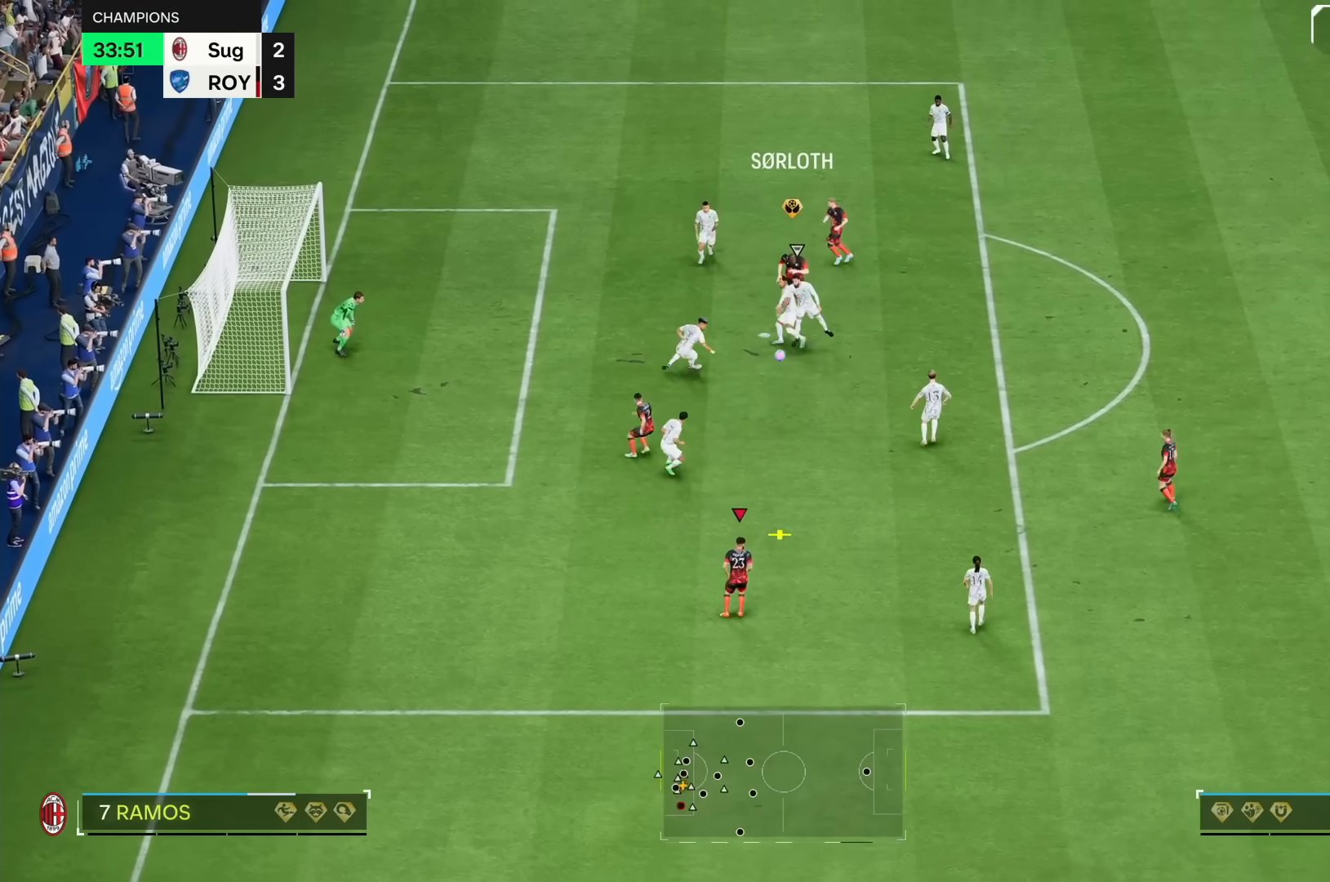
{"dt_ms": 500, "buttons": [], "left_stick": "left", "right_stick": "center", "events": [[83, "left_stick", "left"], [133, "left_stick", "up"], [200, "left_stick", "right"], [367, "left_stick", "up"], [467, "left_stick", "left"]]}
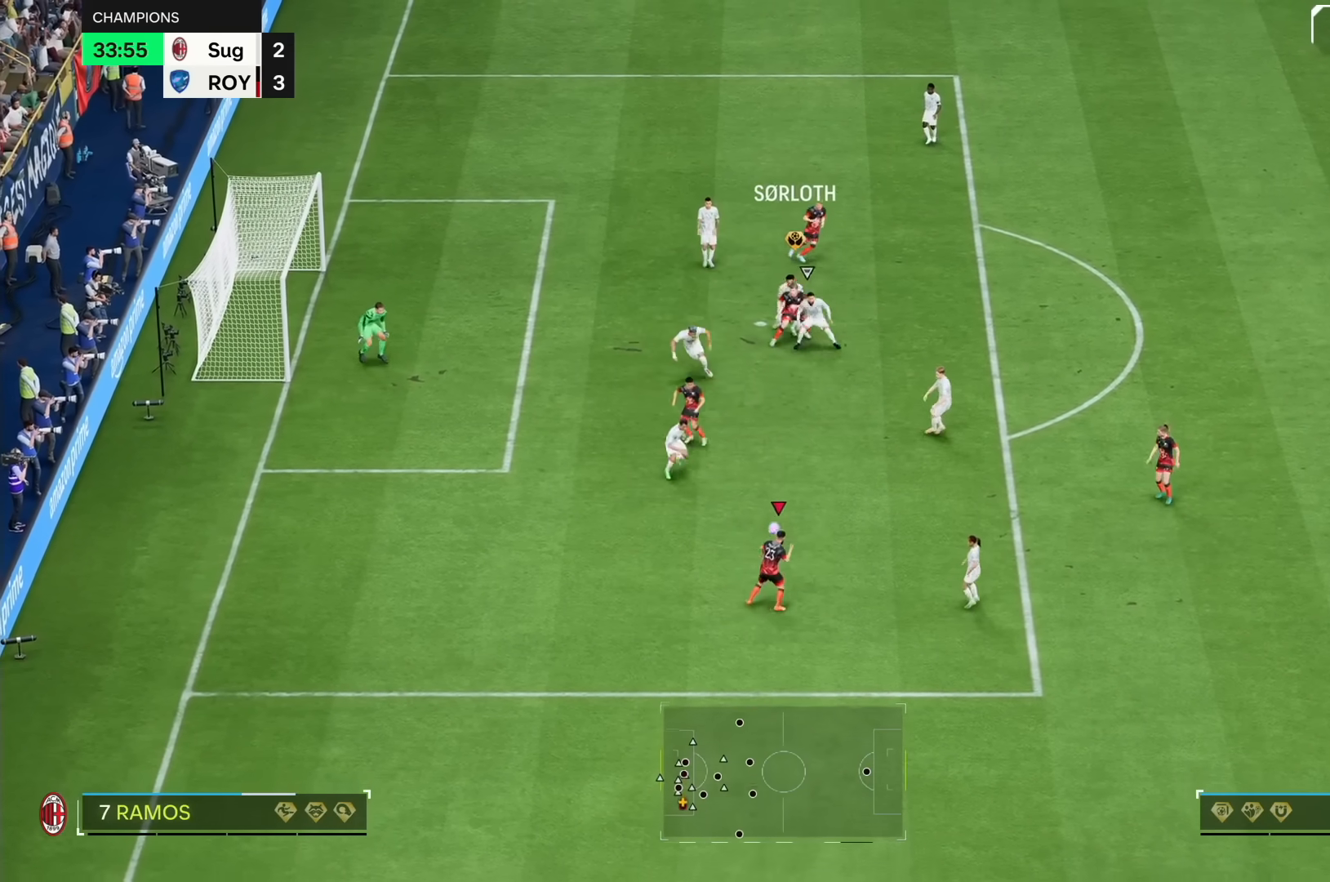
{"dt_ms": 500, "buttons": [], "left_stick": "down", "right_stick": "center", "events": [[300, "left_stick", "down"]]}
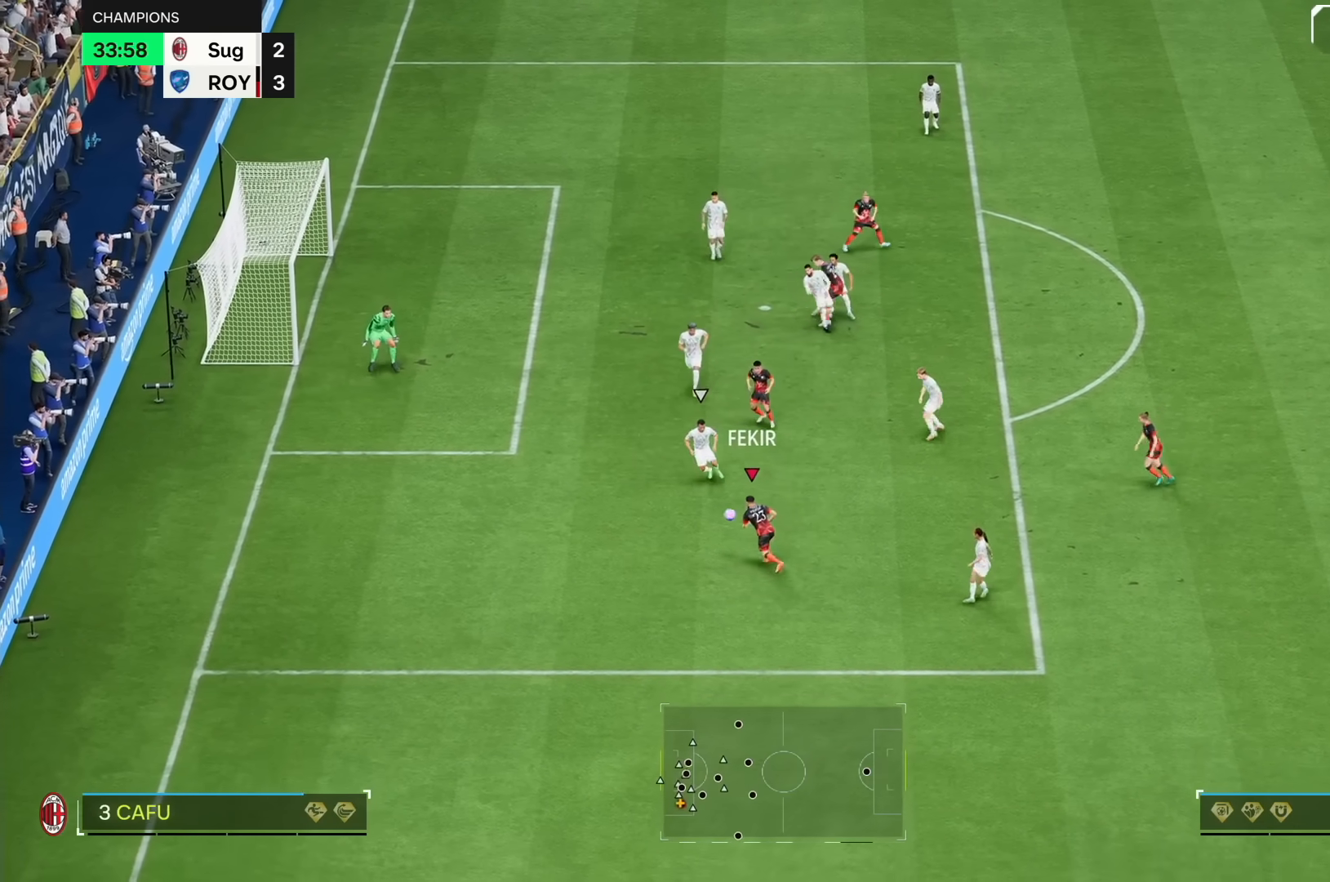
{"dt_ms": 500, "buttons": ["R2"], "left_stick": "down", "right_stick": "center", "events": [[267, "R2", "down"]]}
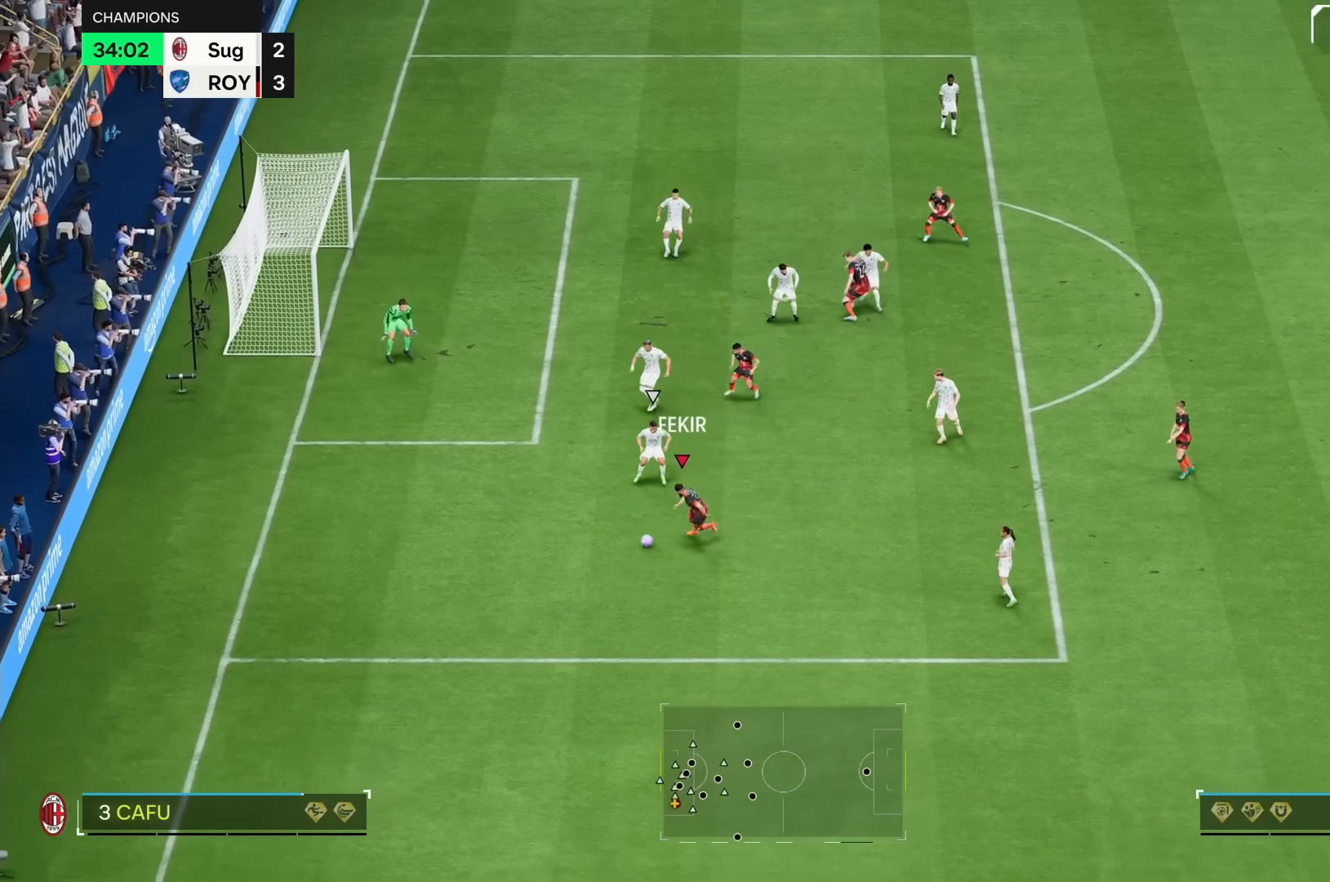
{"dt_ms": 500, "buttons": [], "left_stick": "down-right", "right_stick": "center", "events": [[367, "R2", "up"], [383, "left_stick", "down-right"]]}
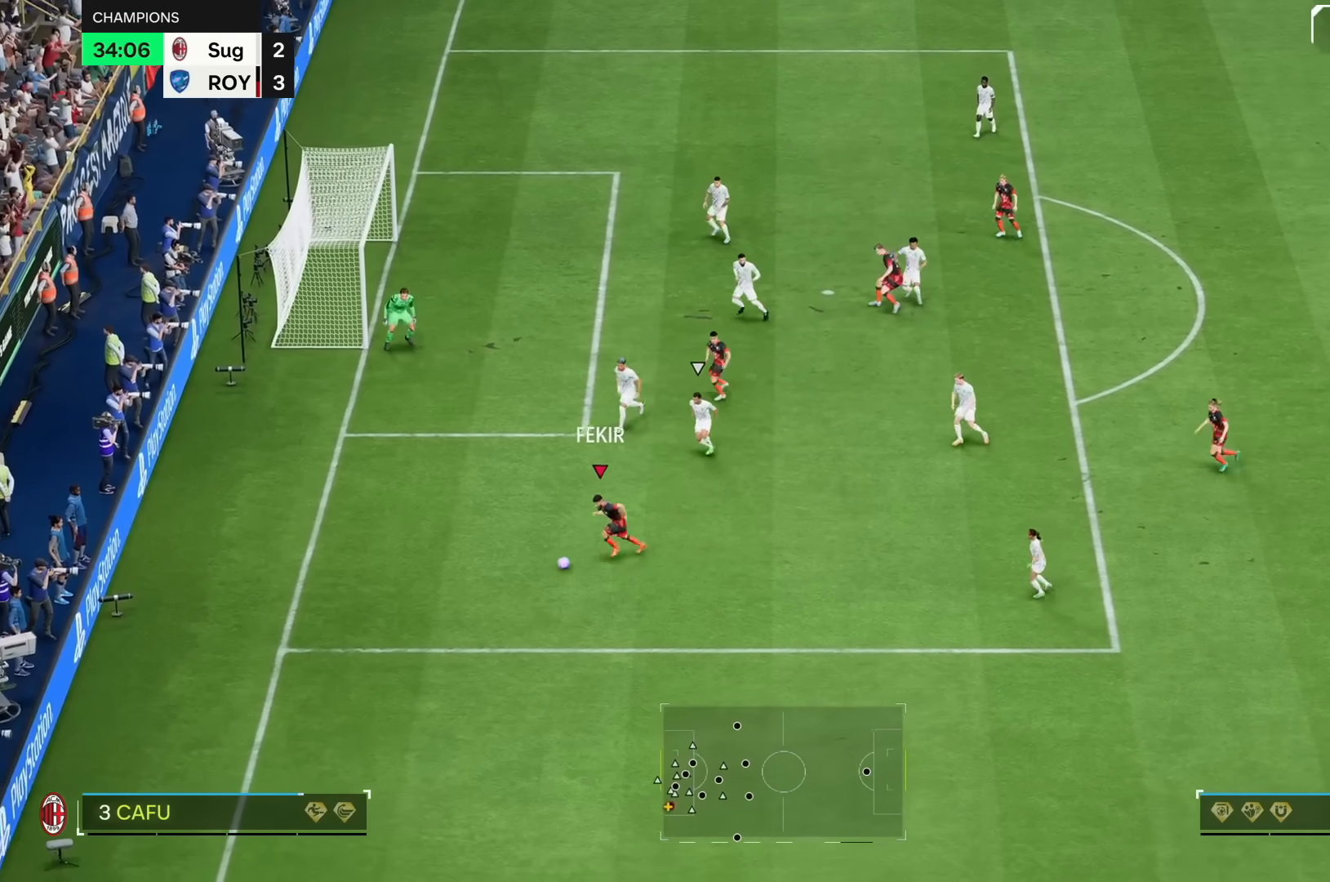
{"dt_ms": 1000, "buttons": [], "left_stick": "left", "right_stick": "center"}